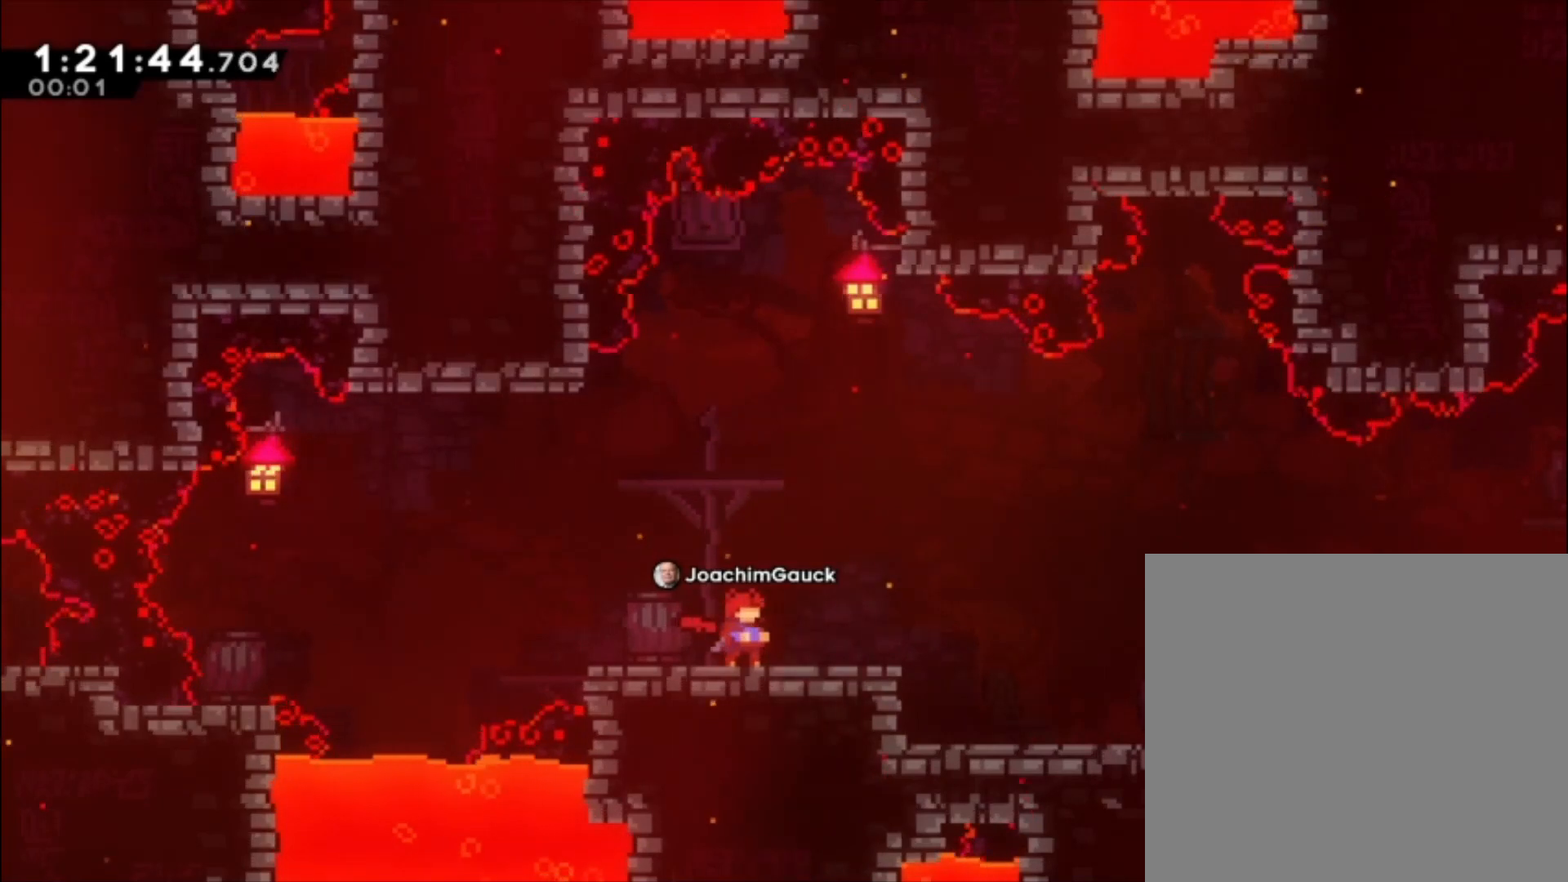
Gameplay with a controller (Xbox layout); each line is a JSON object with the inputs held at the frame after it. "events" lists button and stick changes between this image and that frame as [ms after this image, input, new state], when the widget could be followed in between. Not read: L2 right_stick.
{"buttons": [], "left_stick": "center", "events": []}
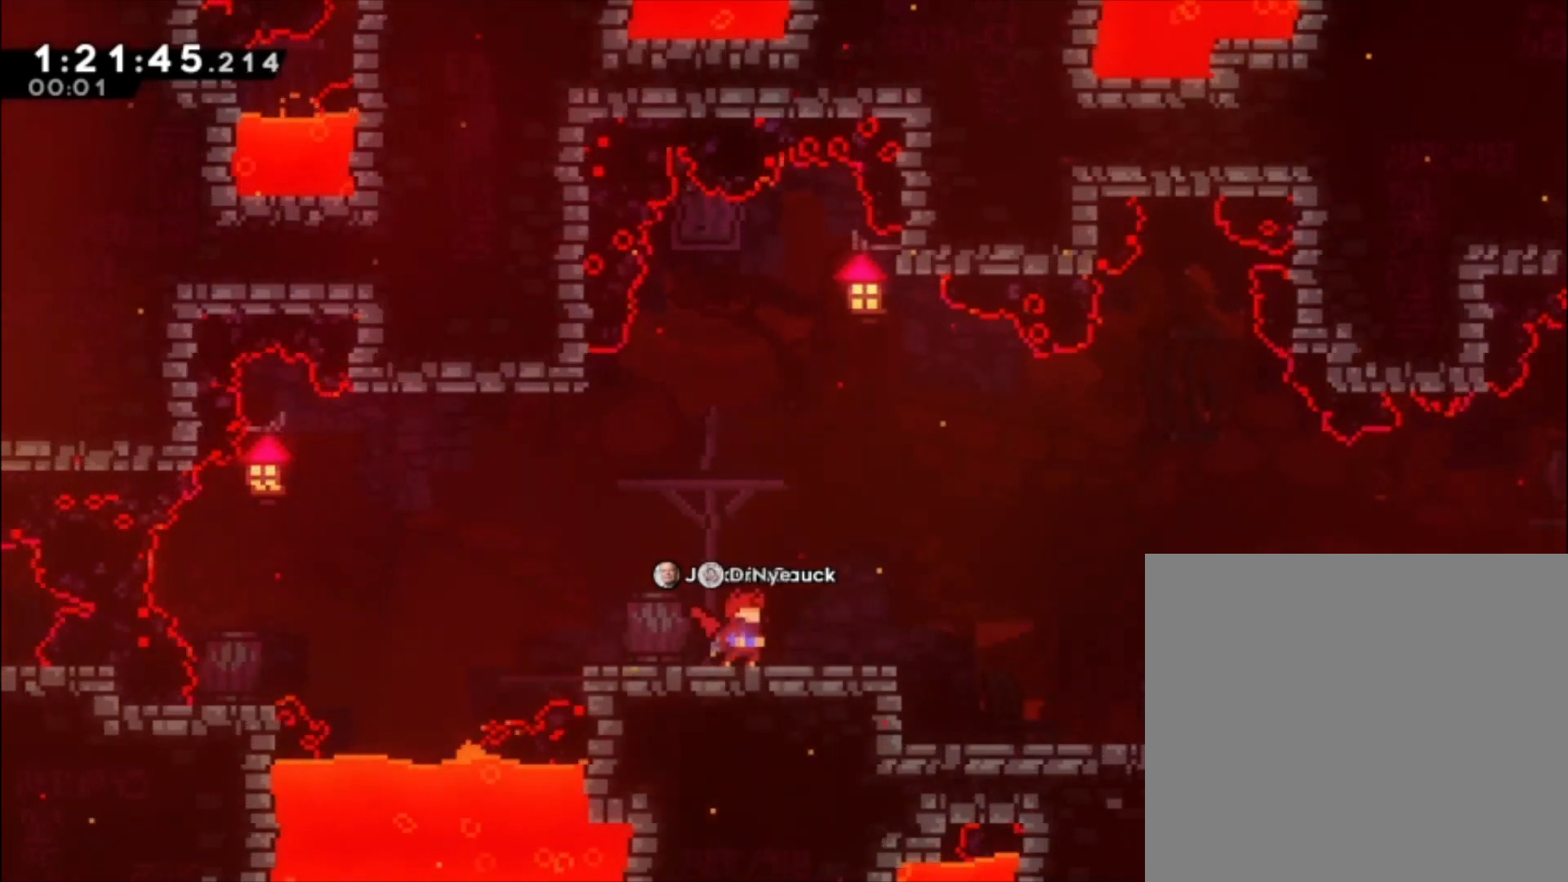
{"buttons": [], "left_stick": "center", "events": []}
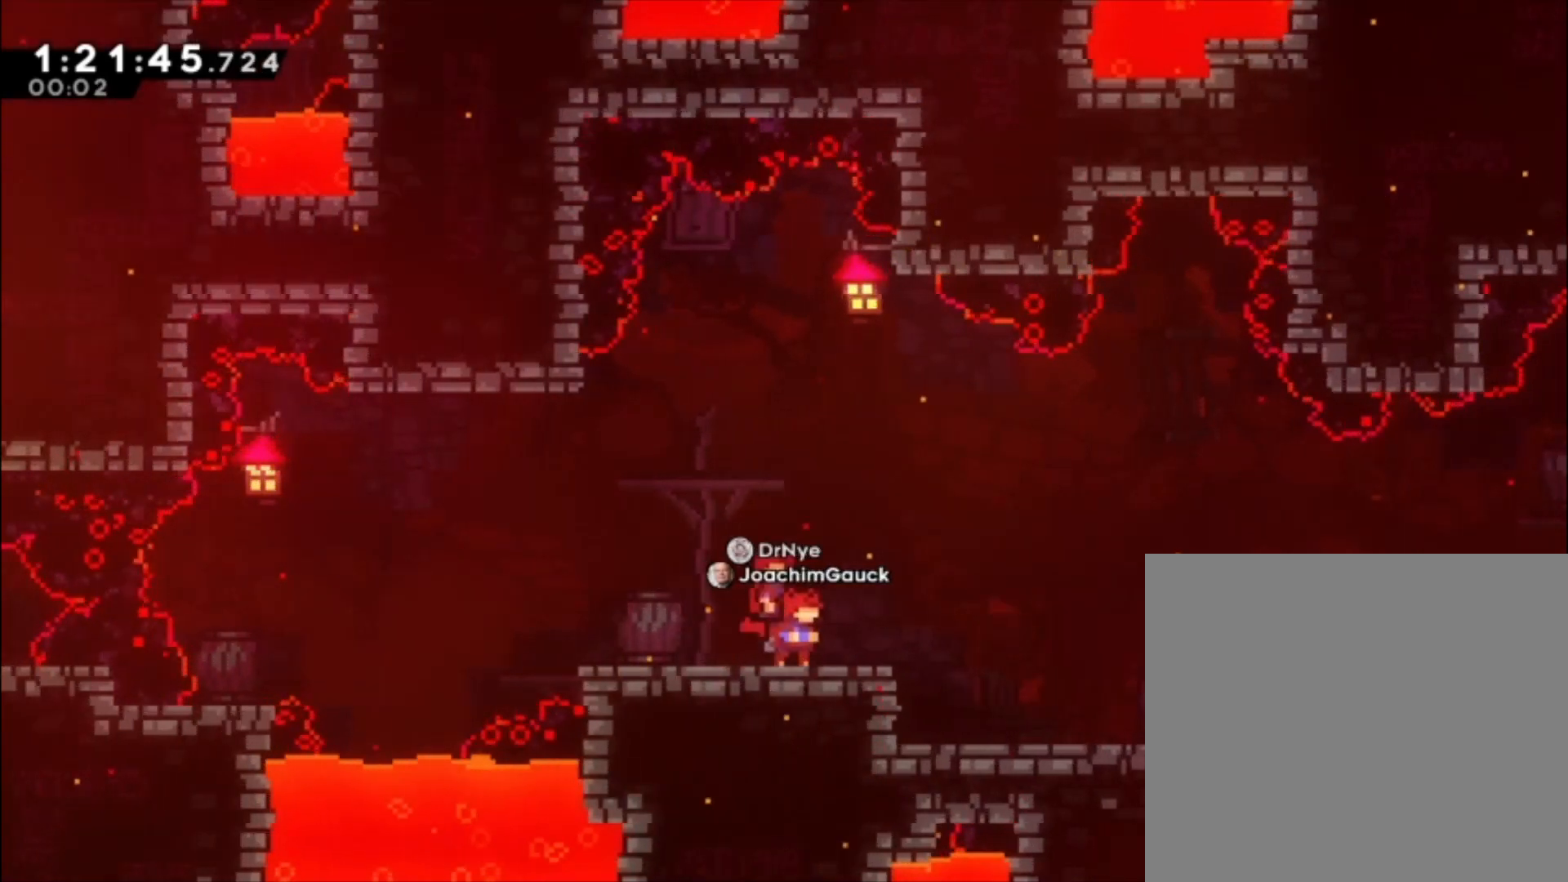
{"buttons": [], "left_stick": "center", "events": [[200, "left_stick", "down-left"], [333, "left_stick", "center"]]}
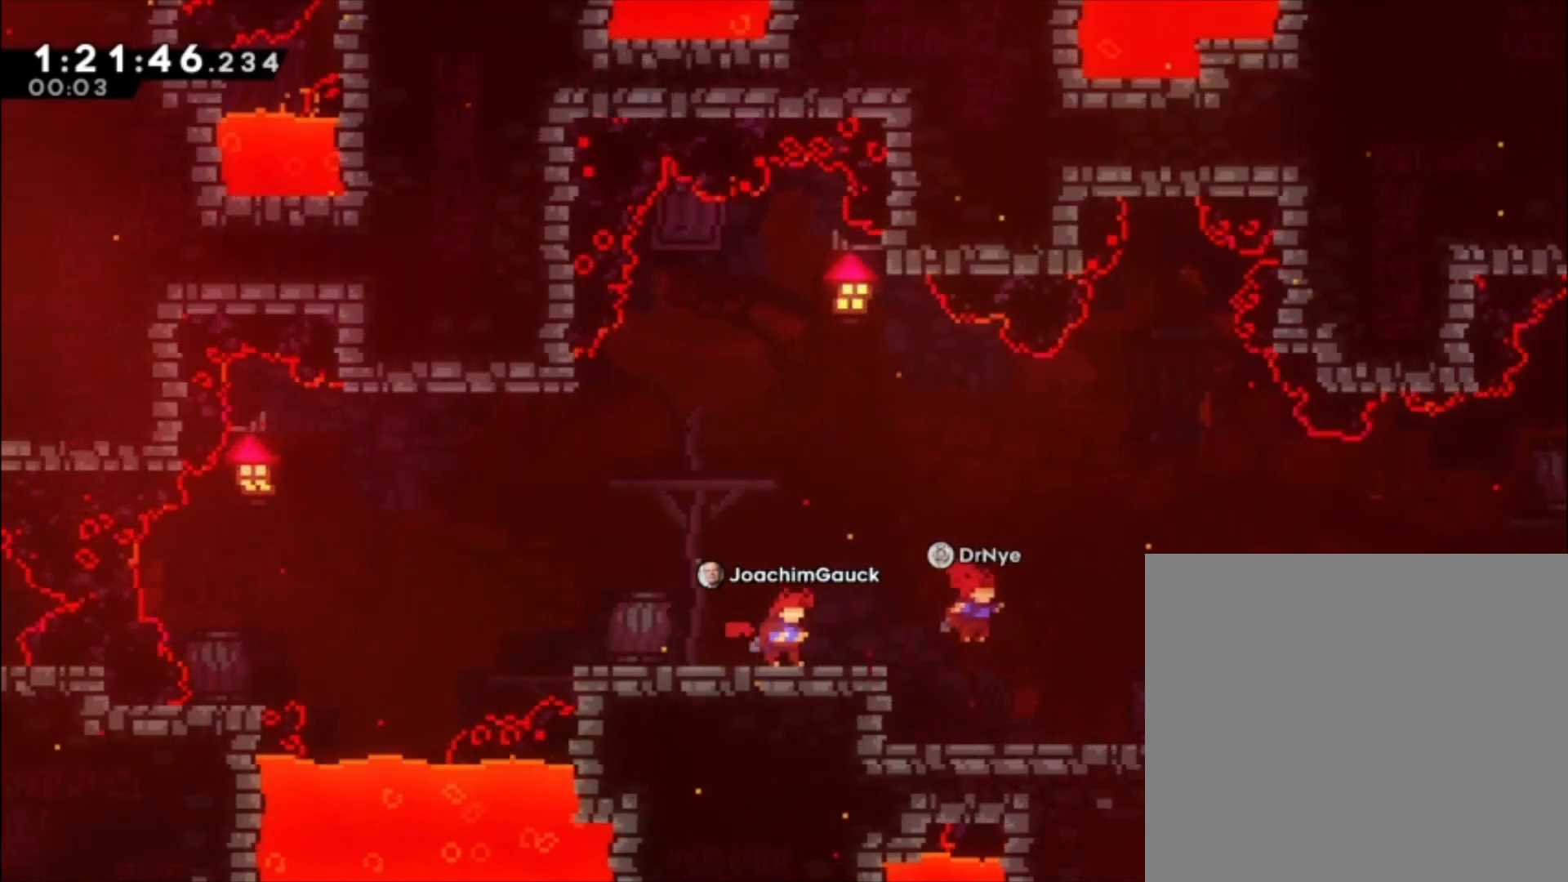
{"buttons": [], "left_stick": "center", "events": [[133, "left_stick", "down"], [200, "left_stick", "down-left"], [267, "X", "down"], [400, "X", "up"], [500, "left_stick", "center"]]}
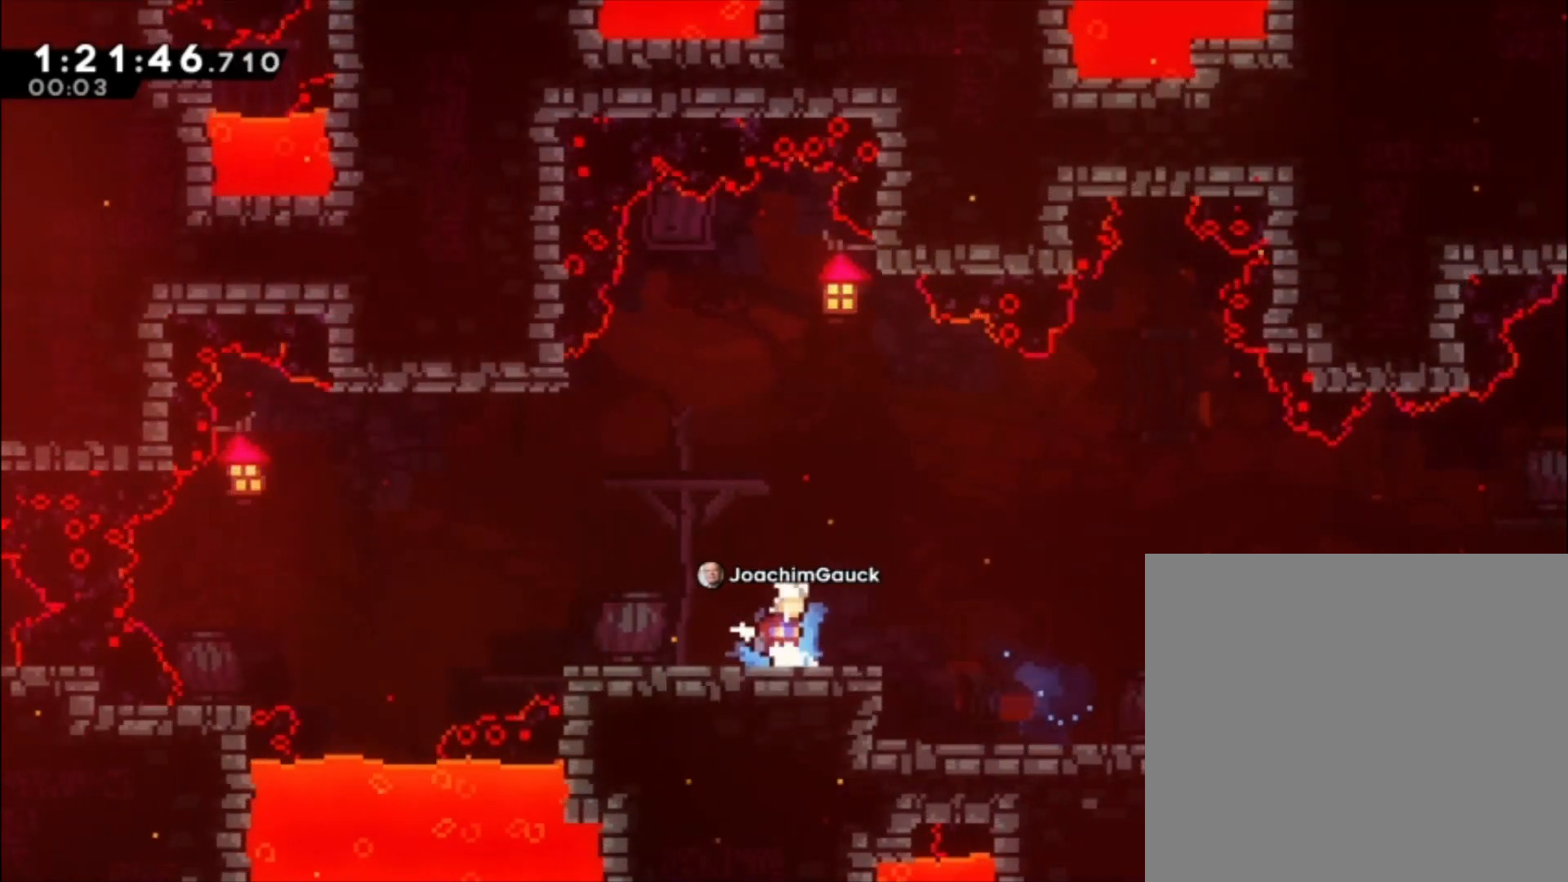
{"buttons": [], "left_stick": "center", "events": [[333, "A", "down"], [400, "A", "up"]]}
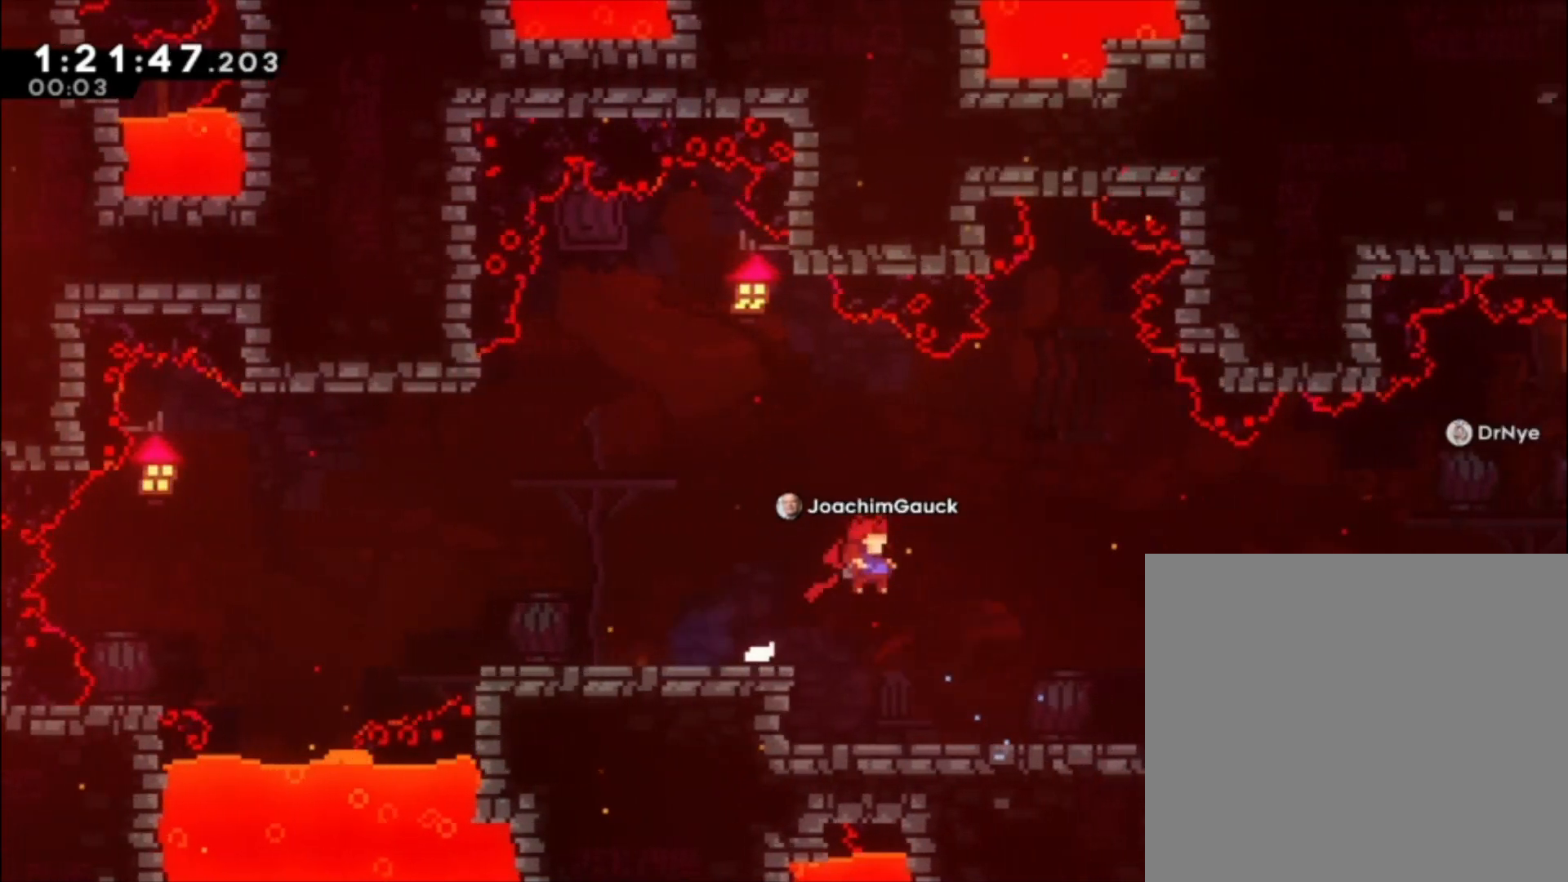
{"buttons": [], "left_stick": "center", "events": []}
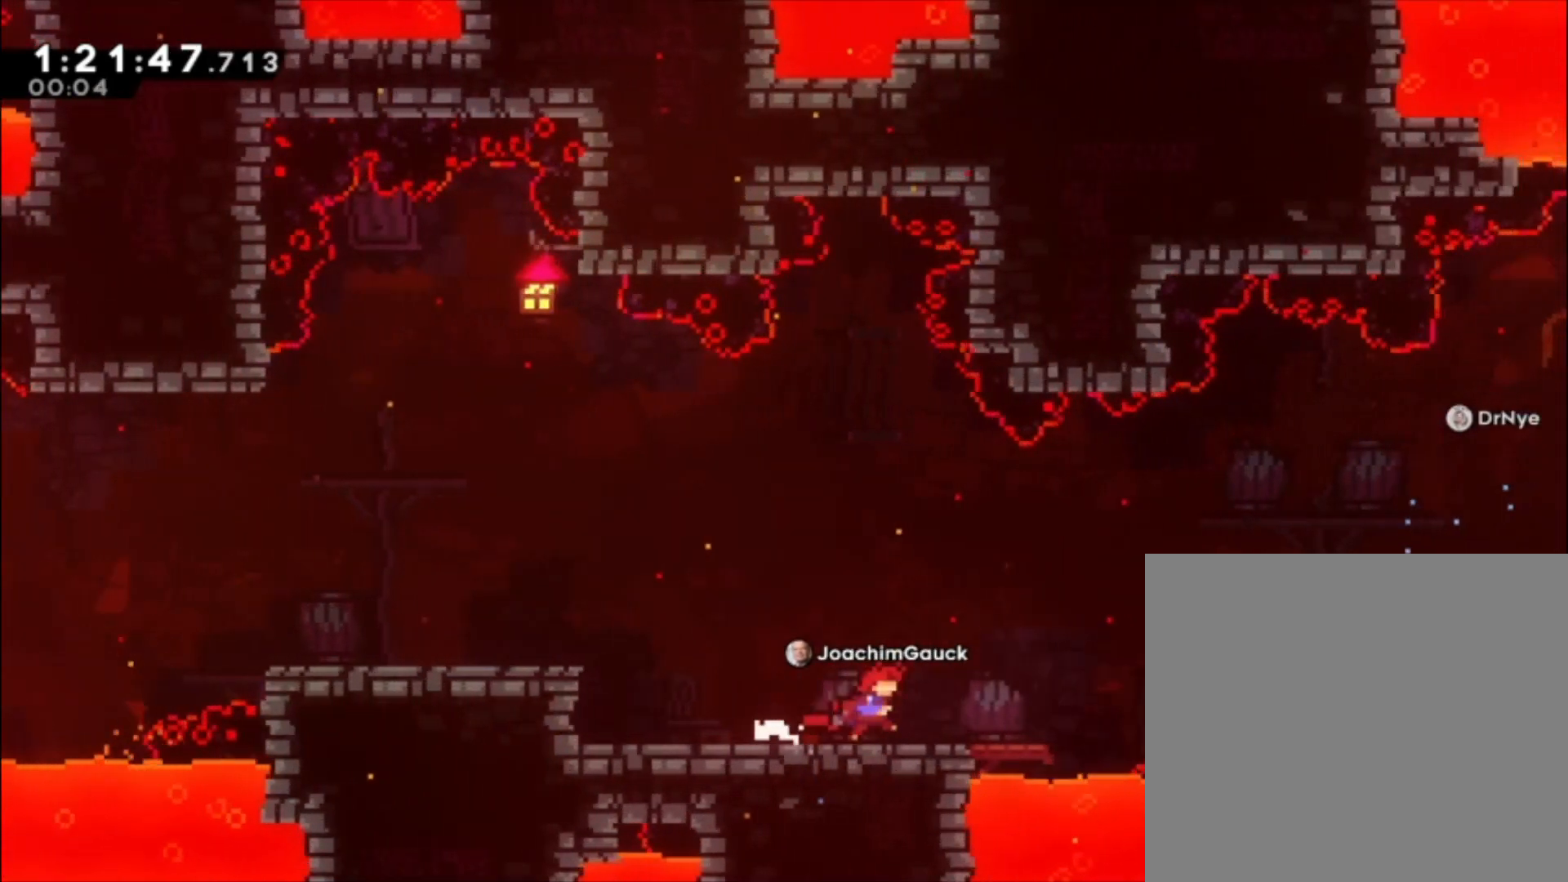
{"buttons": [], "left_stick": "center", "events": []}